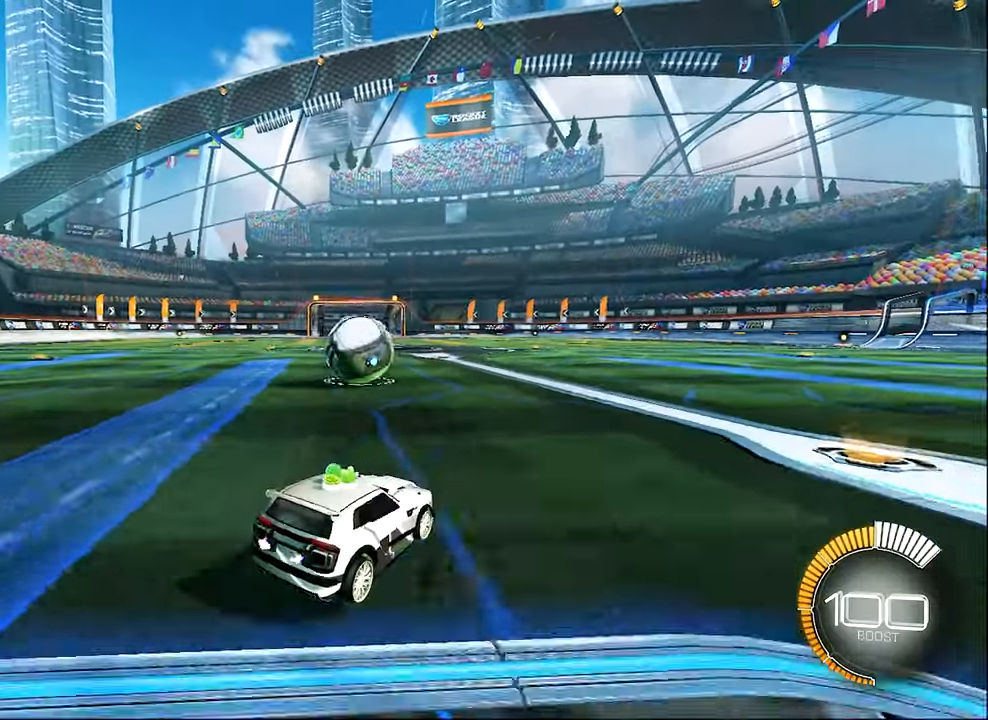
Gameplay with a controller (Xbox layout); each line is a JSON object with the inputs held at the frame after it. "events" lists button and stick changes between this image and that frame as [ms after this image, input, new state], when the widget could be followed in between. Not read: R3 right_stick.
{"buttons": ["R2"], "left_stick": "center", "events": [[67, "L1", "down"], [333, "L1", "up"], [350, "L2", "up"], [350, "R2", "down"], [350, "left_stick", "center"]]}
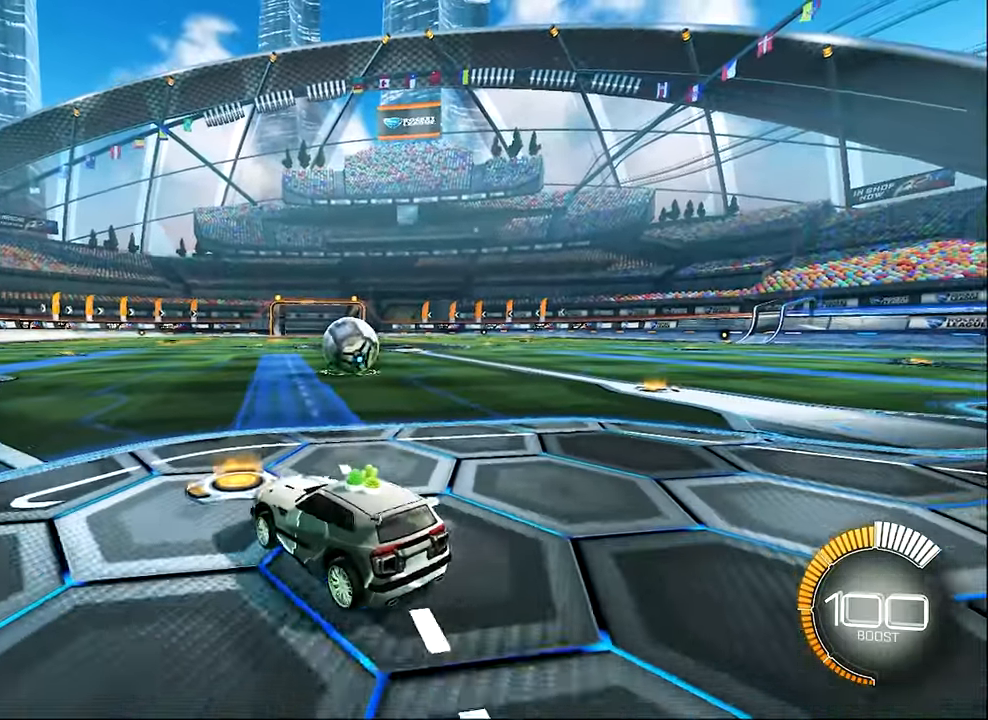
{"buttons": ["R2"], "left_stick": "right", "events": [[267, "left_stick", "right"]]}
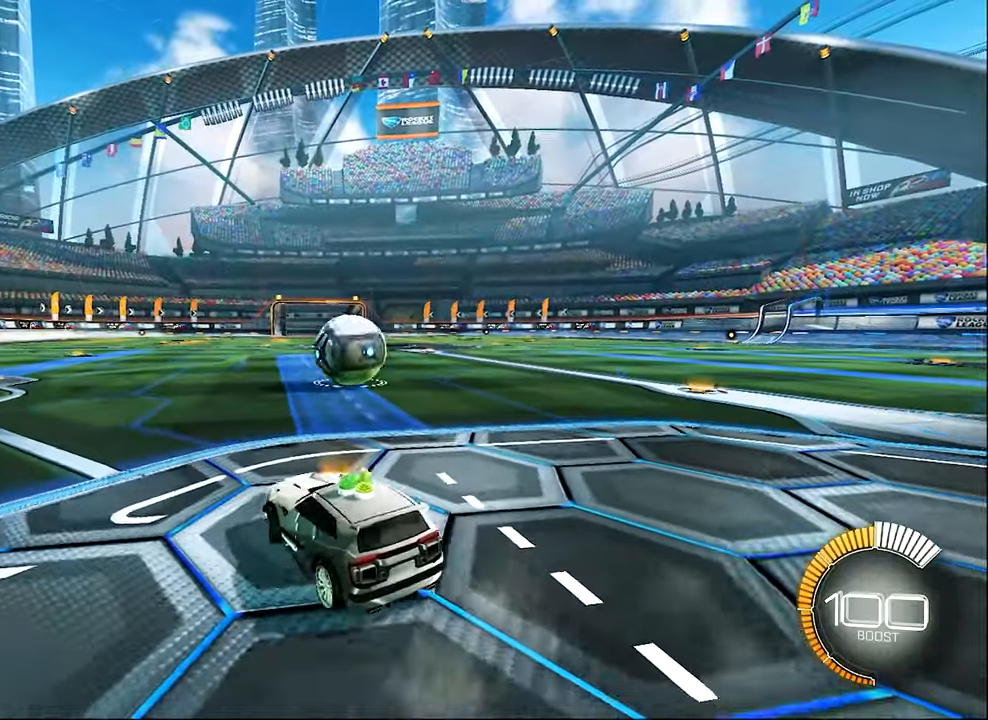
{"buttons": [], "left_stick": "center", "events": [[133, "left_stick", "up"], [200, "left_stick", "center"], [317, "R2", "up"]]}
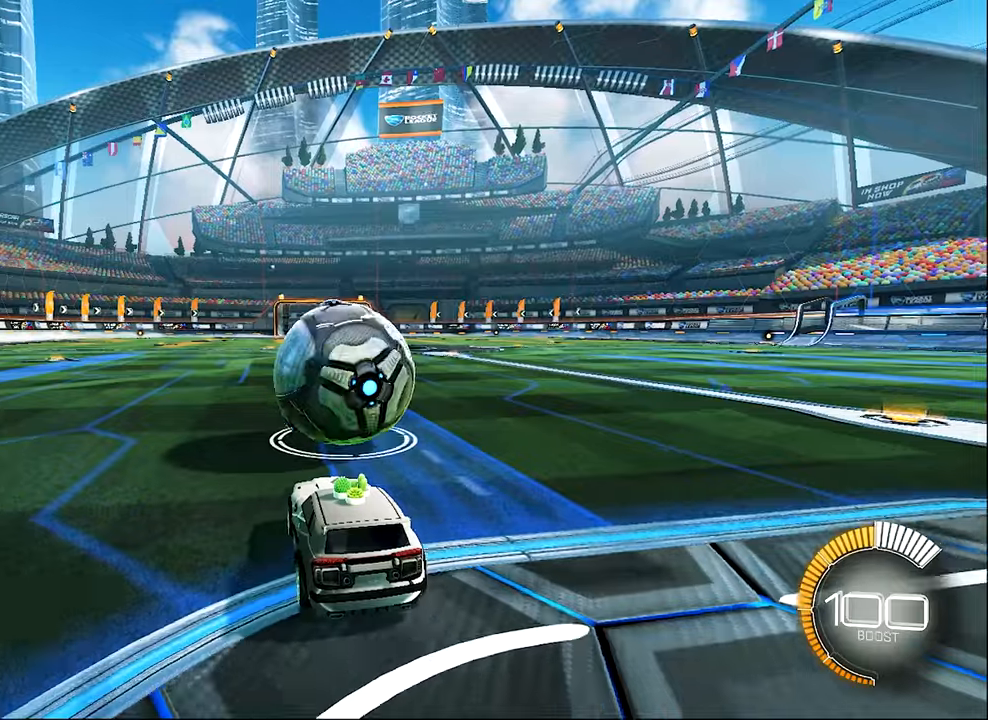
{"buttons": ["R2"], "left_stick": "center", "events": [[34, "R2", "down"], [67, "B", "down"], [184, "left_stick", "left"], [267, "Y", "down"], [300, "B", "up"], [400, "left_stick", "center"], [434, "Y", "up"]]}
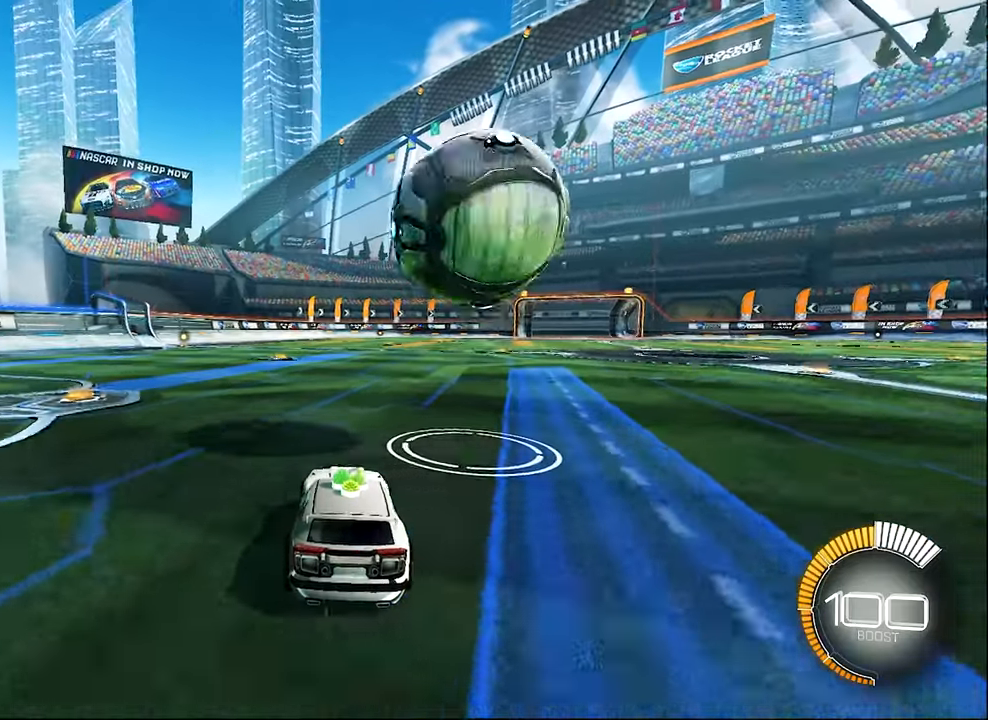
{"buttons": ["R2"], "left_stick": "center", "events": [[100, "left_stick", "right"], [184, "B", "down"], [267, "left_stick", "center"], [467, "B", "up"]]}
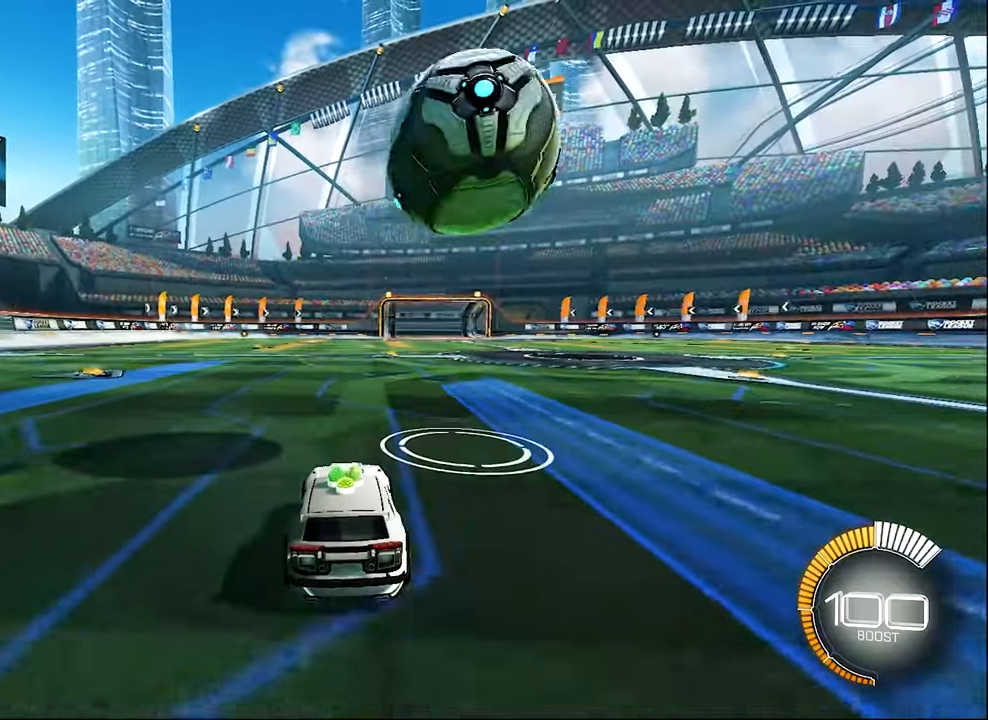
{"buttons": ["R2"], "left_stick": "right", "events": [[67, "R2", "up"], [334, "R2", "down"], [434, "left_stick", "right"]]}
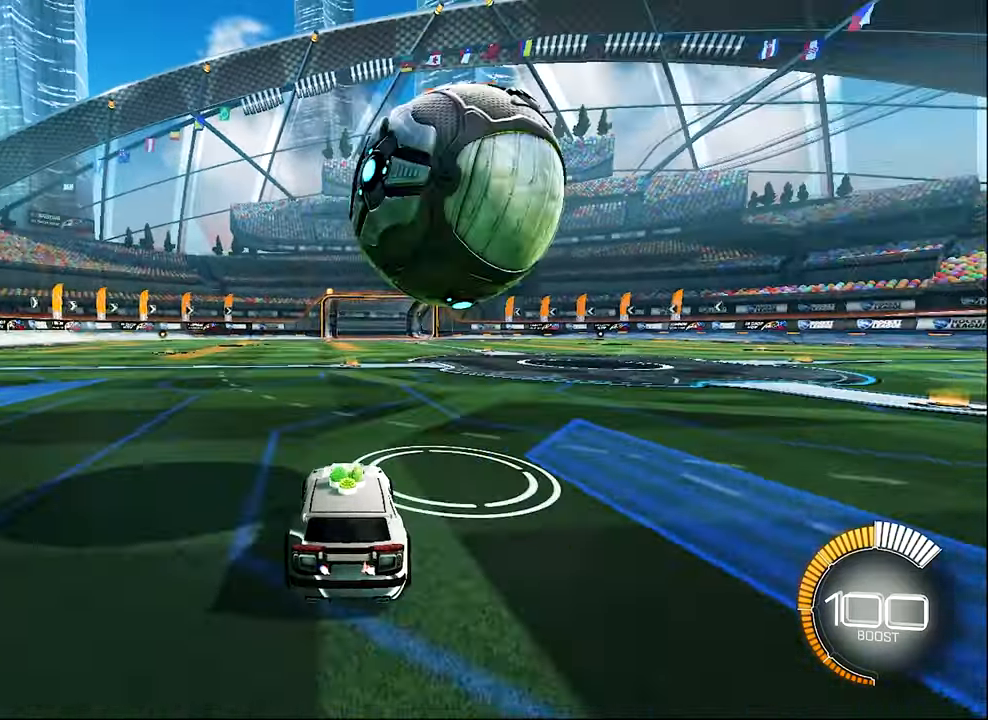
{"buttons": [], "left_stick": "center", "events": [[34, "left_stick", "center"], [484, "R2", "up"]]}
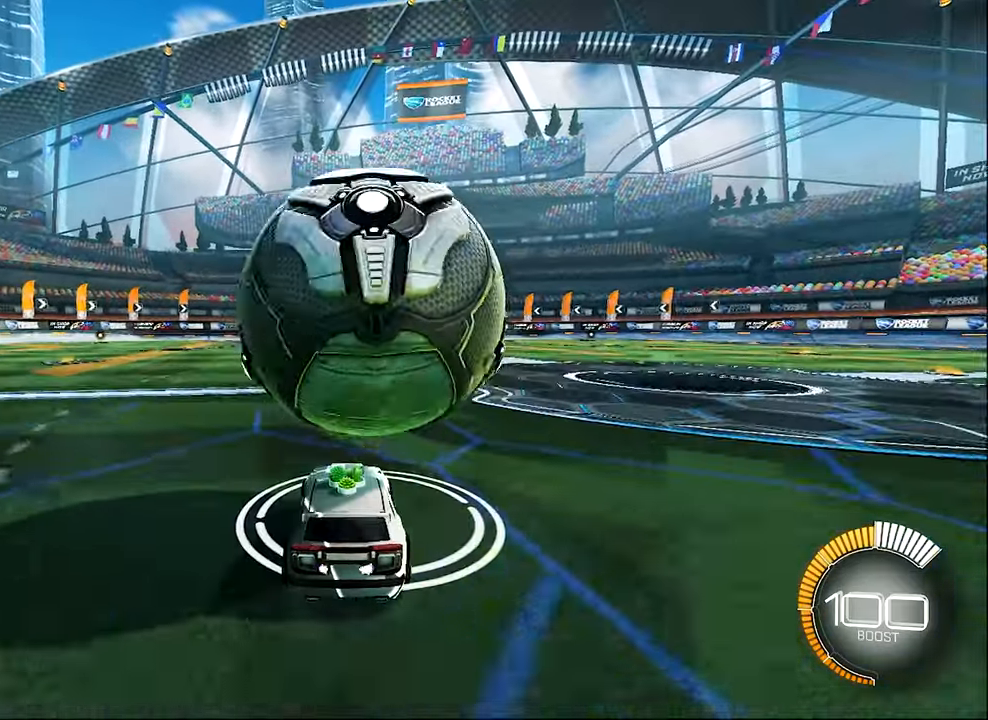
{"buttons": [], "left_stick": "center", "events": [[134, "R2", "down"], [334, "R2", "up"]]}
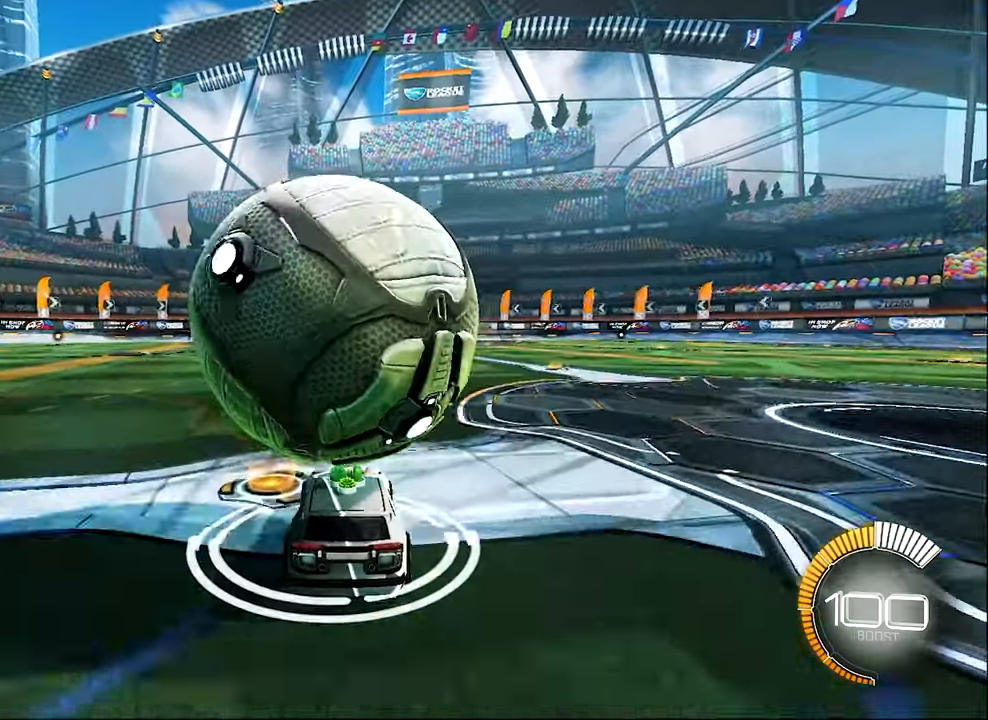
{"buttons": ["R2"], "left_stick": "center", "events": [[50, "R2", "down"], [50, "left_stick", "left"], [134, "R2", "up"], [150, "left_stick", "center"], [317, "R2", "down"], [400, "left_stick", "left"], [450, "left_stick", "center"]]}
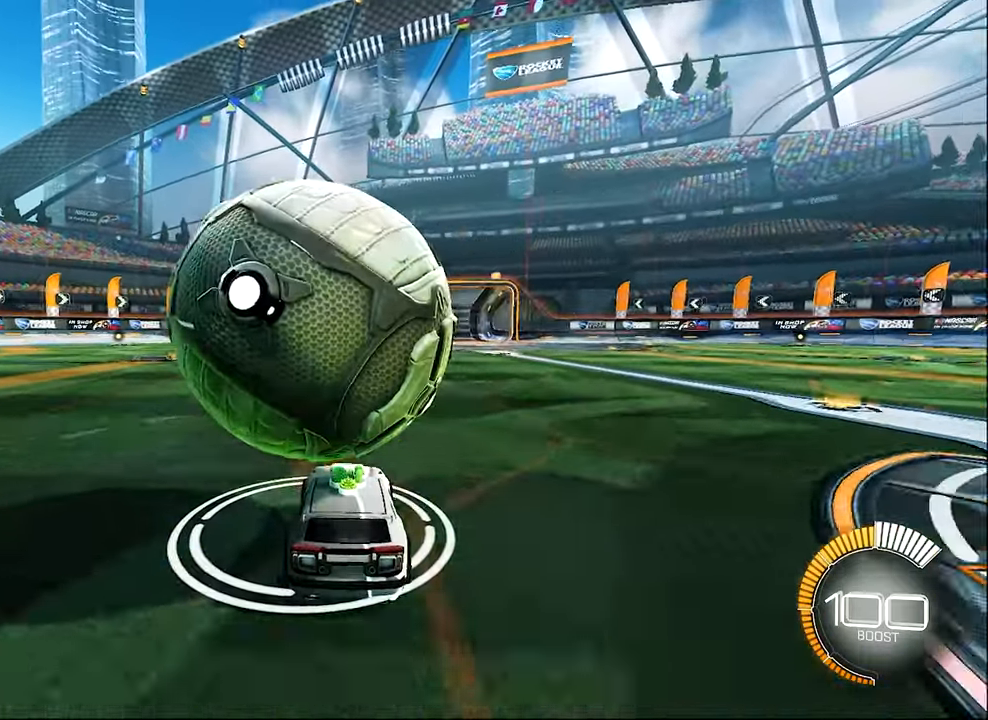
{"buttons": [], "left_stick": "center", "events": [[317, "R2", "up"], [400, "left_stick", "left"], [467, "left_stick", "center"]]}
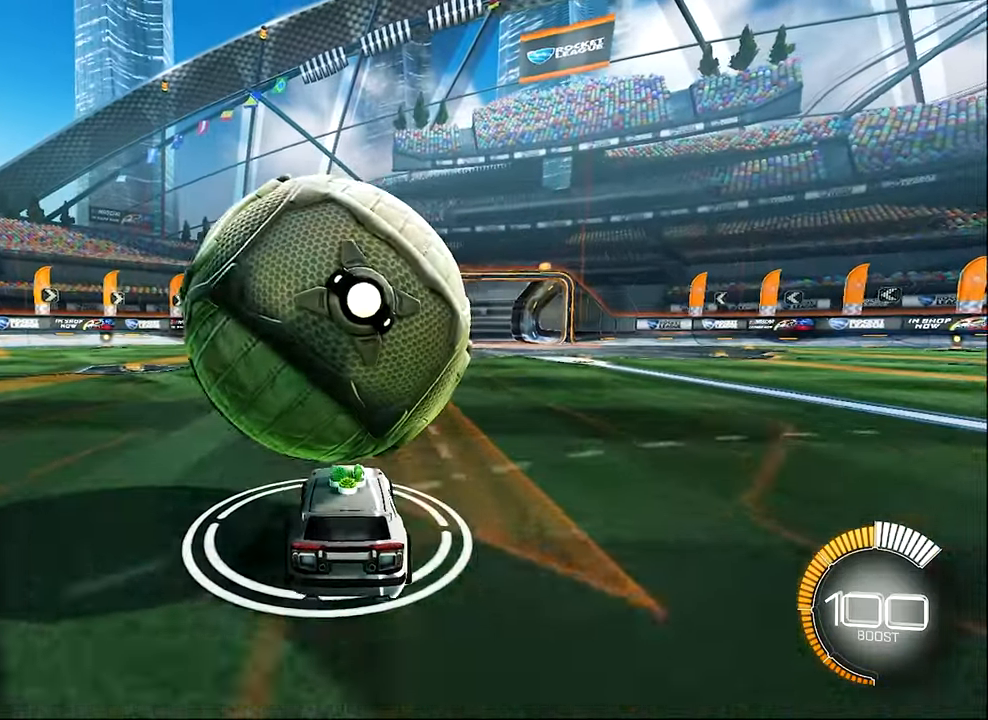
{"buttons": ["A", "R2"], "left_stick": "down", "events": [[167, "R2", "down"], [200, "A", "down"], [234, "left_stick", "down"], [317, "A", "up"], [317, "left_stick", "center"], [367, "A", "down"], [434, "left_stick", "down"]]}
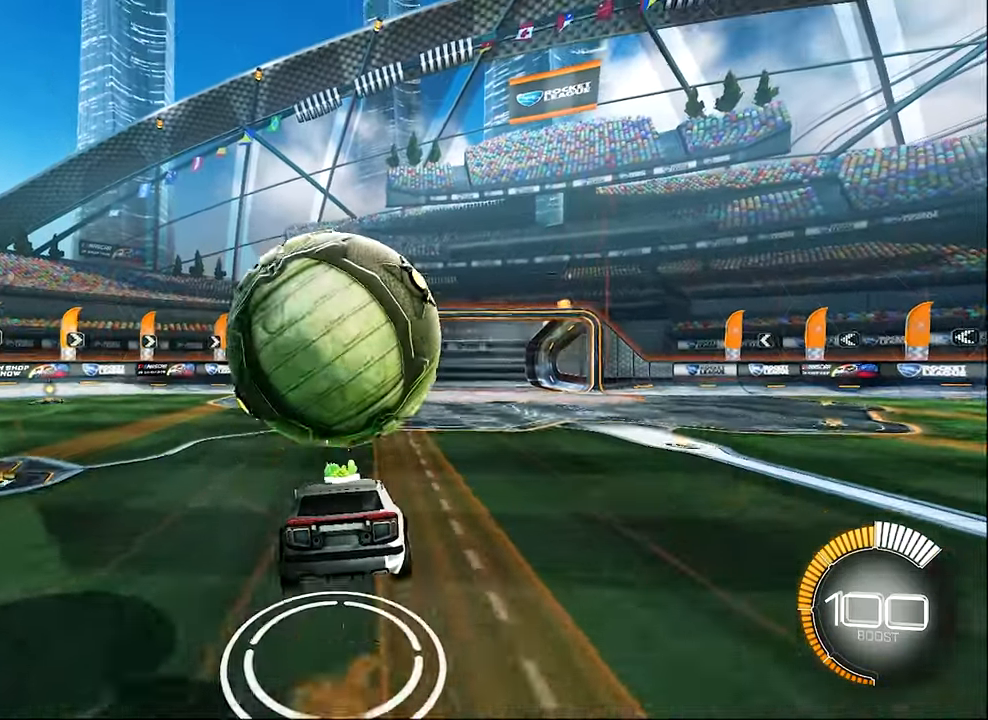
{"buttons": ["B", "L1", "R2"], "left_stick": "center", "events": [[267, "A", "up"], [267, "B", "down"], [267, "L1", "down"], [267, "left_stick", "right"], [367, "left_stick", "center"]]}
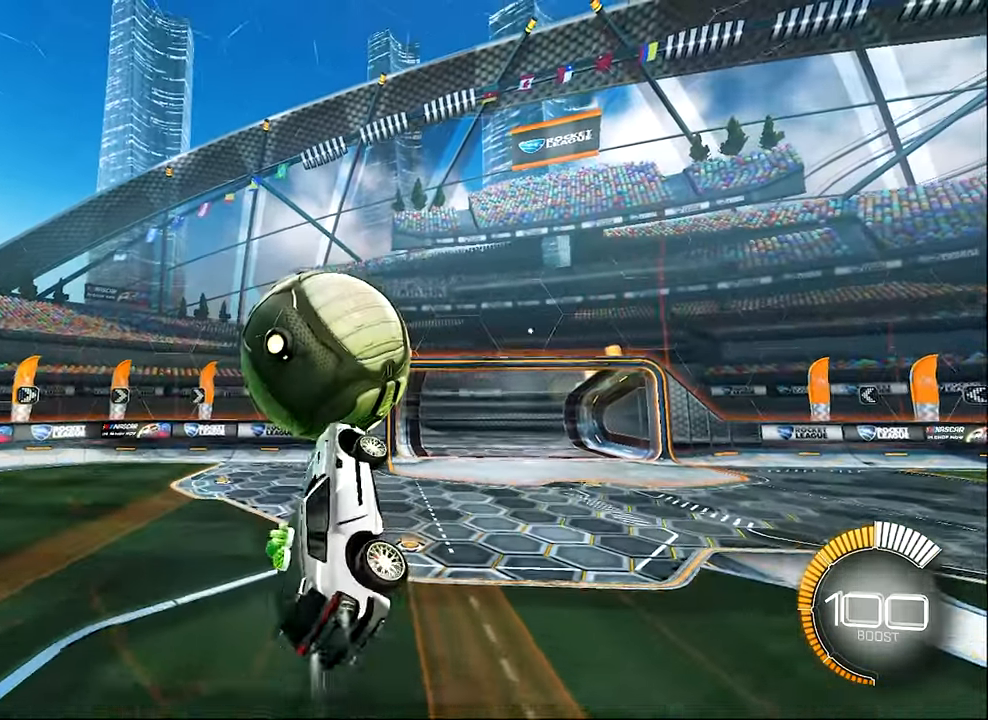
{"buttons": ["L1"], "left_stick": "up-left", "events": [[150, "left_stick", "up-right"], [317, "left_stick", "center"], [367, "R2", "up"], [434, "B", "up"], [450, "left_stick", "up"], [500, "left_stick", "up-left"]]}
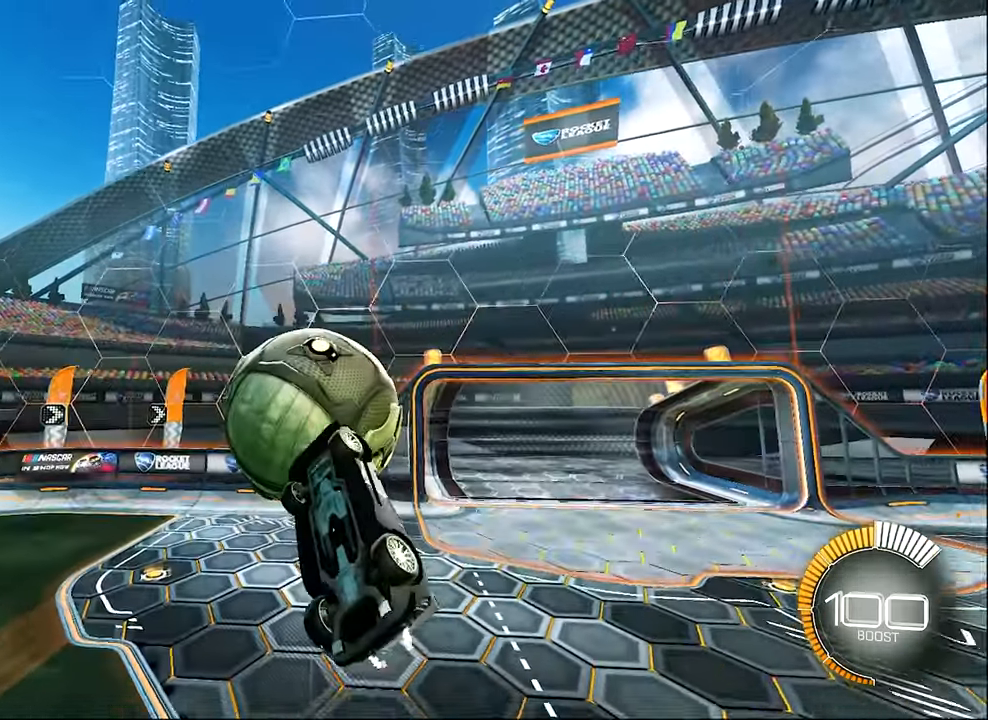
{"buttons": ["L1", "R2"], "left_stick": "left", "events": [[133, "R2", "down"], [200, "Y", "down"], [333, "Y", "up"], [466, "left_stick", "left"]]}
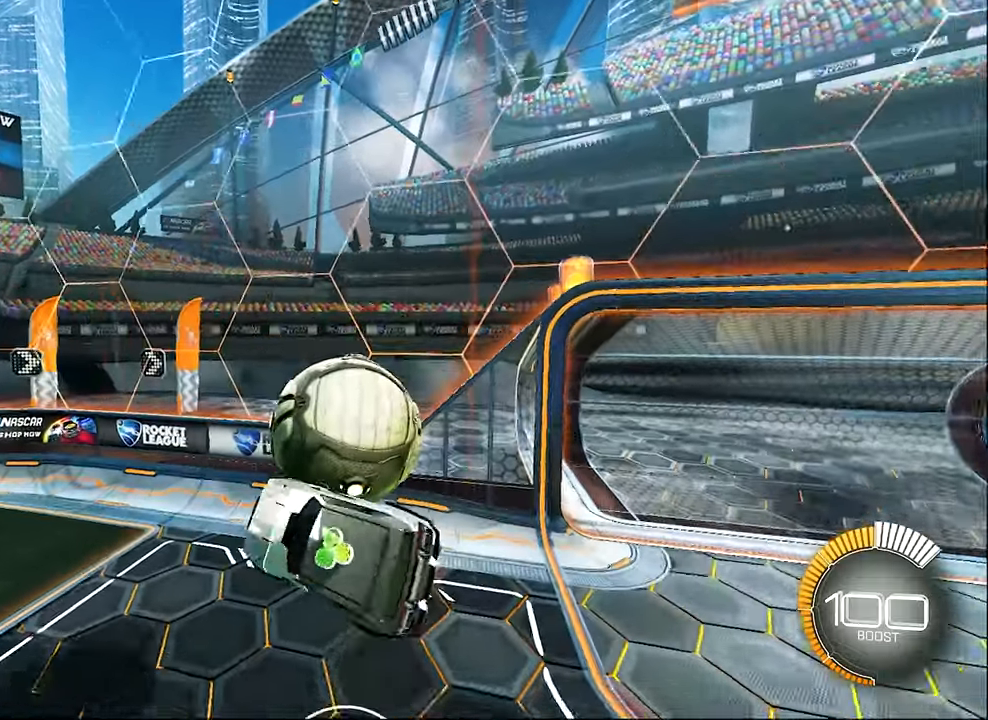
{"buttons": ["B", "R1"], "left_stick": "down-left", "events": [[166, "B", "down"], [166, "L1", "up"], [183, "left_stick", "center"], [300, "left_stick", "left"], [316, "R2", "up"], [366, "R1", "down"], [366, "left_stick", "down-left"]]}
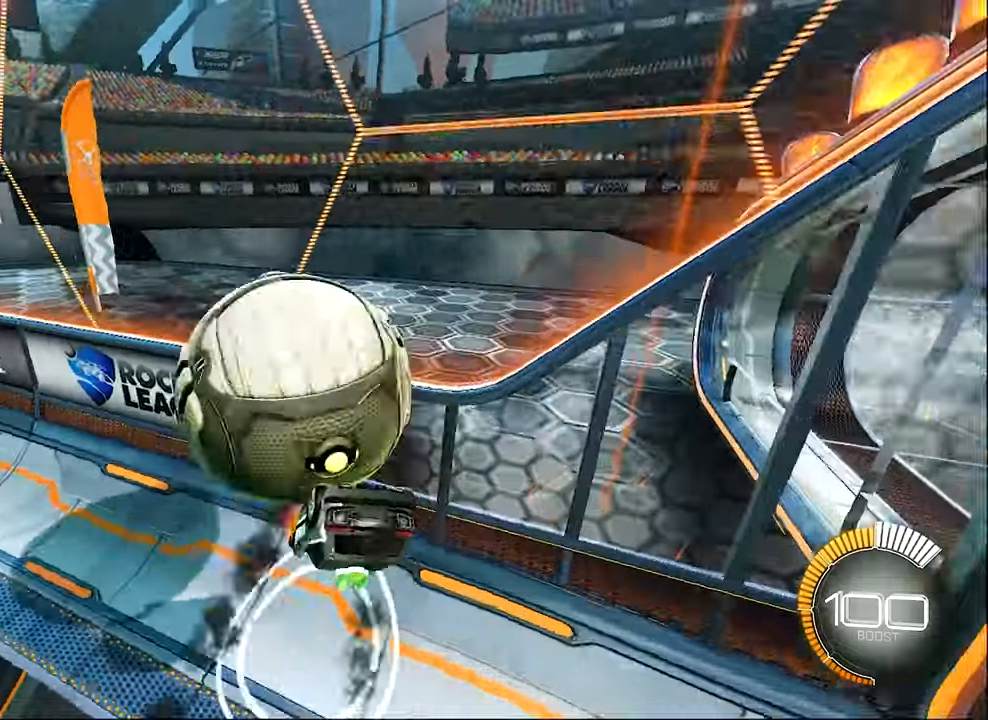
{"buttons": ["R1", "R2"], "left_stick": "center", "events": [[33, "left_stick", "center"], [66, "R2", "down"], [233, "R2", "up"], [300, "B", "up"], [400, "R1", "up"], [400, "R2", "down"], [466, "R1", "down"]]}
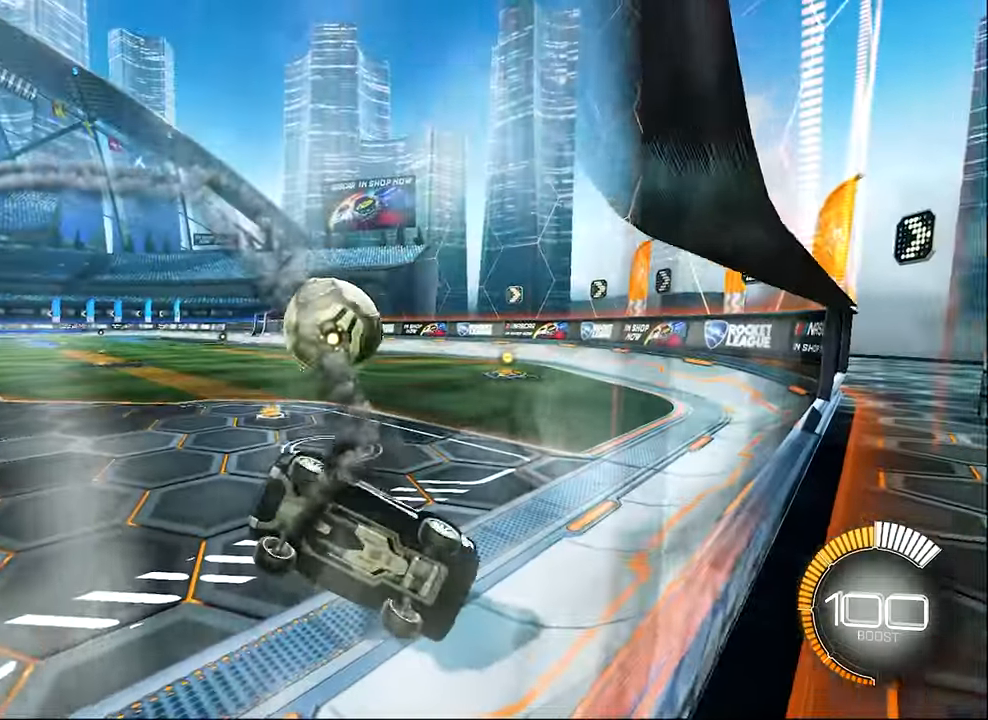
{"buttons": ["R2"], "left_stick": "down-left", "events": [[66, "left_stick", "down-left"], [100, "R1", "up"]]}
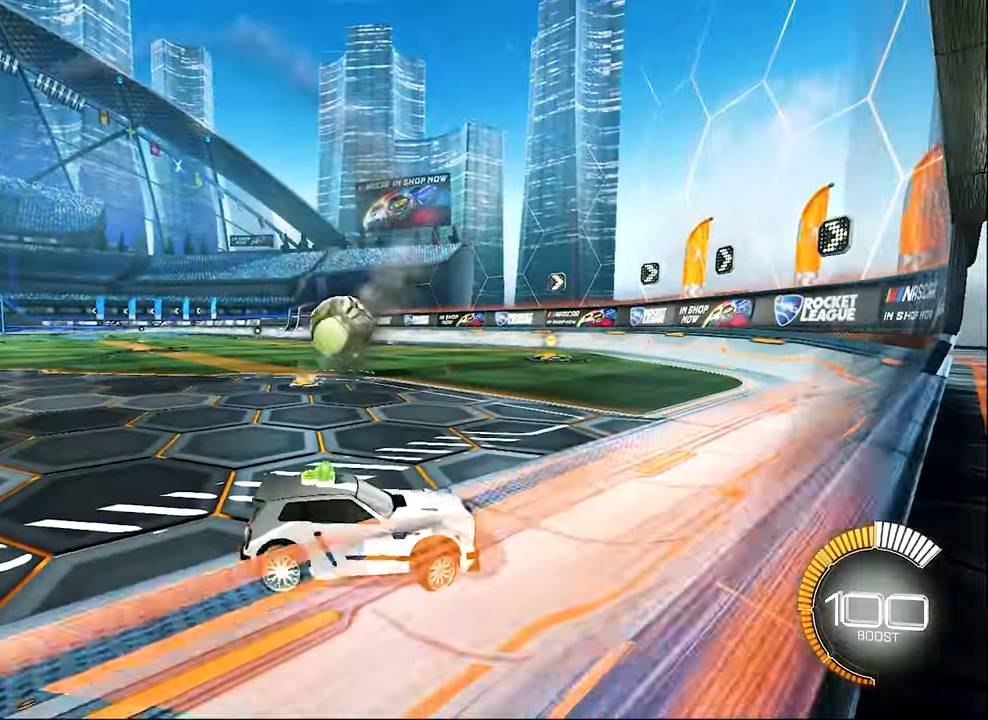
{"buttons": ["B", "R2"], "left_stick": "down-left", "events": [[66, "B", "down"], [266, "B", "up"], [366, "B", "down"]]}
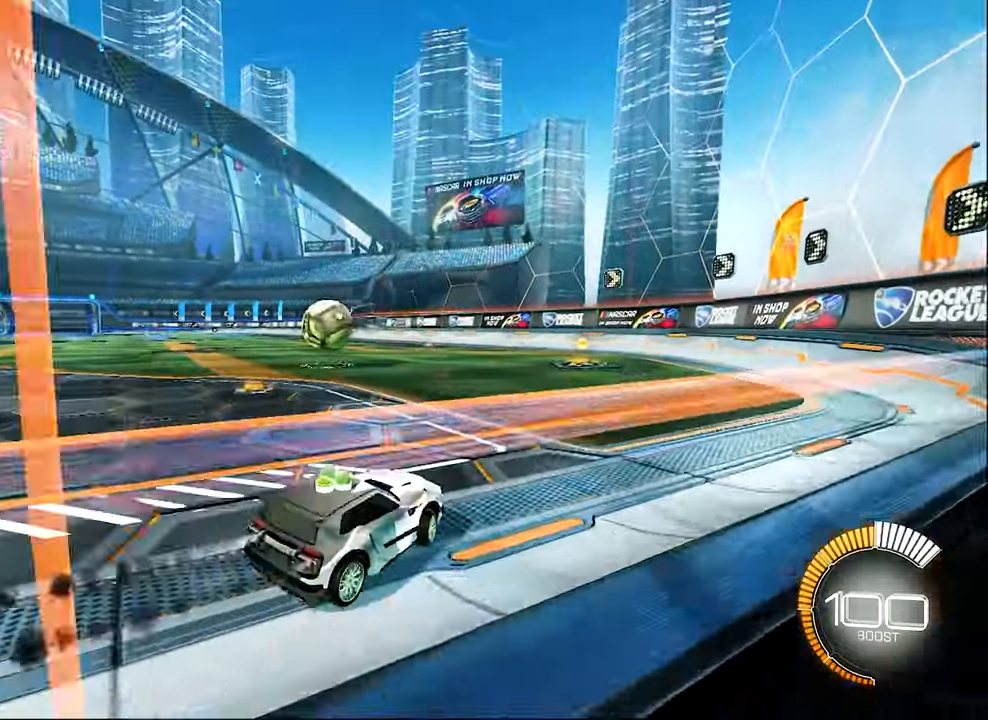
{"buttons": ["L1", "R2"], "left_stick": "down-right", "events": [[100, "left_stick", "center"], [166, "A", "down"], [166, "L1", "down"], [166, "left_stick", "up"], [200, "B", "up"], [233, "A", "up"], [266, "A", "down"], [366, "A", "up"], [400, "left_stick", "down-right"]]}
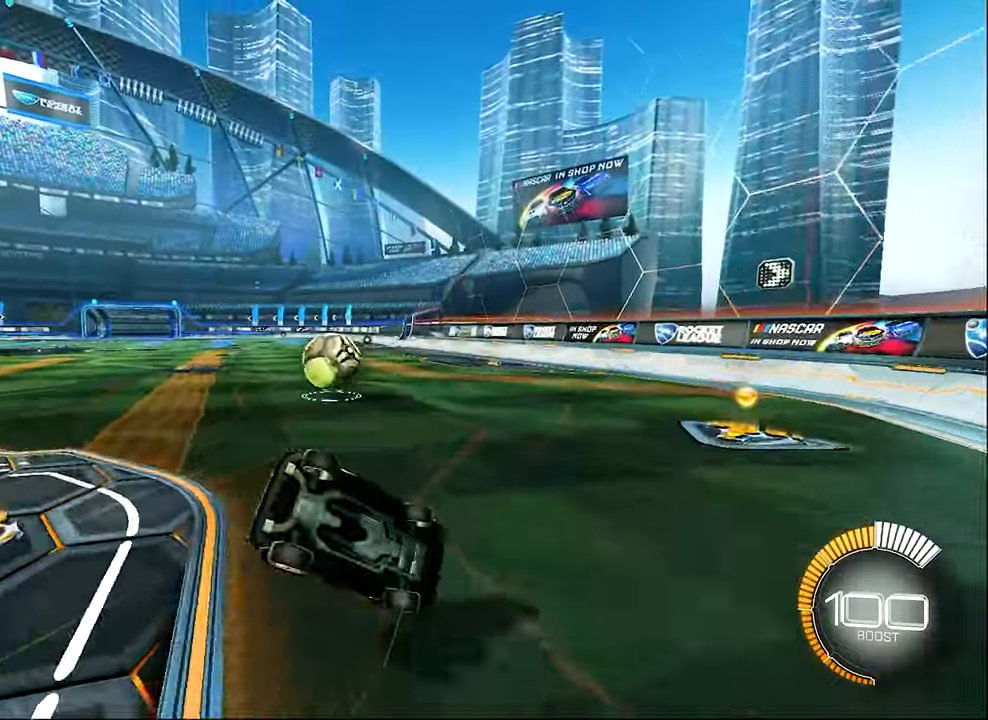
{"buttons": ["L1", "R2"], "left_stick": "down-left", "events": [[33, "left_stick", "down-left"], [100, "left_stick", "left"], [150, "Y", "down"], [333, "Y", "up"], [333, "left_stick", "down-left"]]}
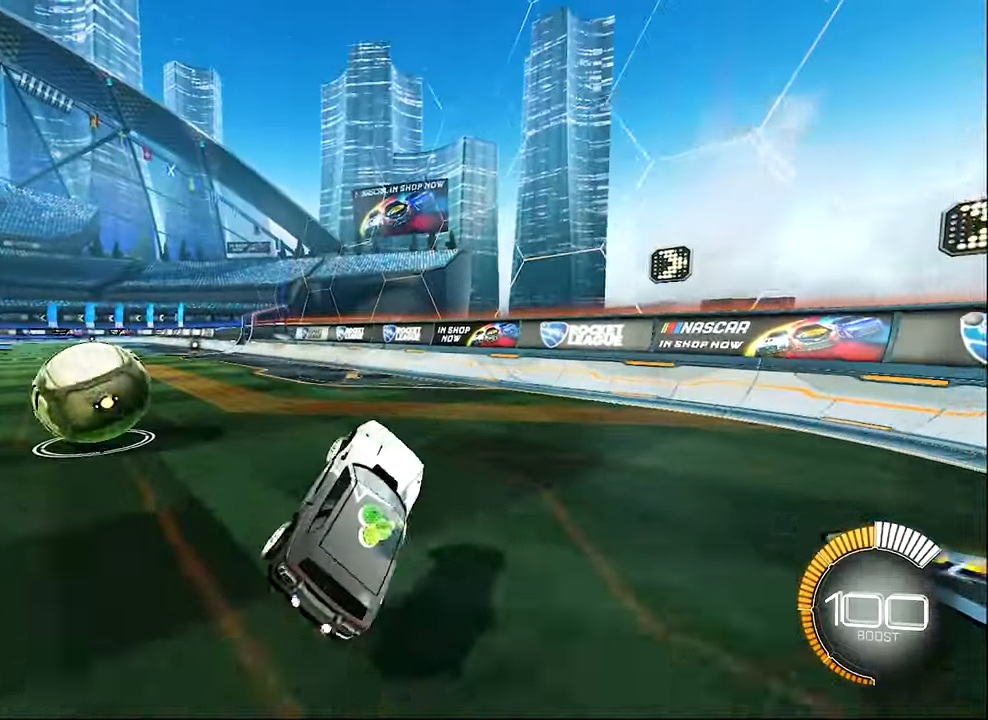
{"buttons": ["R2"], "left_stick": "left", "events": [[33, "L1", "up"], [33, "left_stick", "center"], [150, "left_stick", "left"]]}
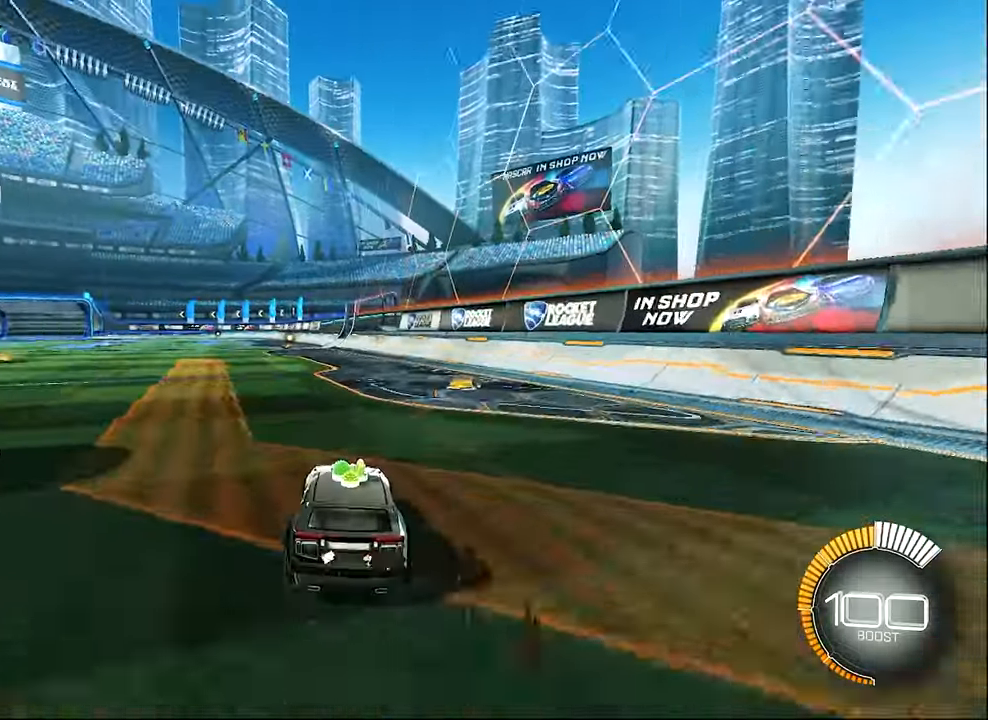
{"buttons": ["A", "R2"], "left_stick": "down-right", "events": [[16, "left_stick", "center"], [133, "A", "down"], [133, "L1", "down"], [150, "left_stick", "up-left"], [233, "A", "up"], [300, "A", "down"], [383, "L1", "up"], [383, "left_stick", "down-right"]]}
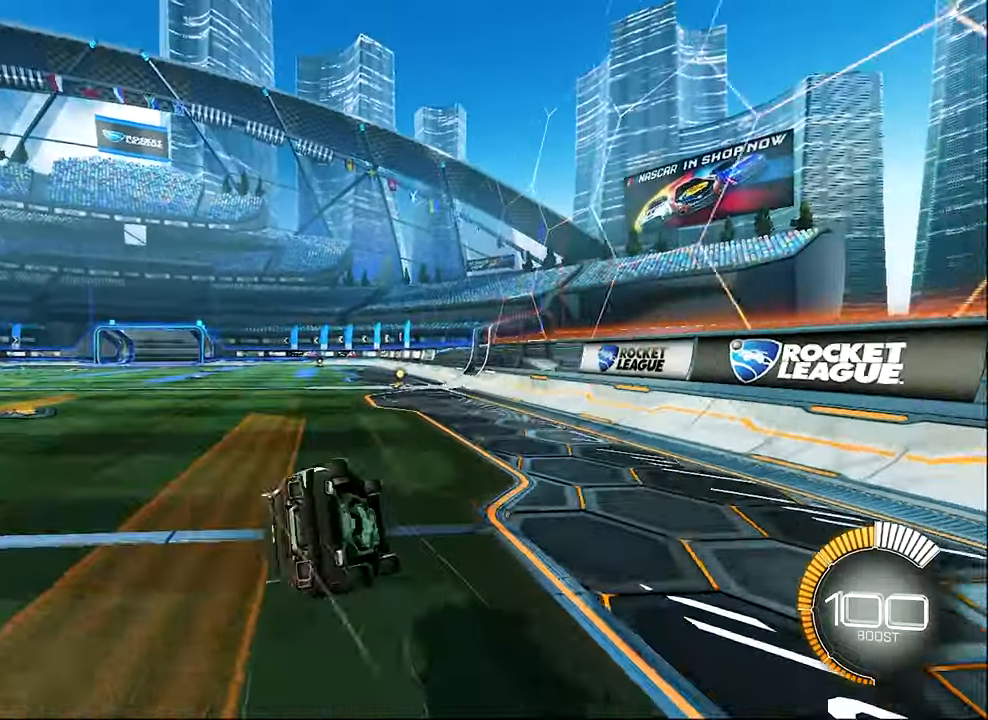
{"buttons": ["B", "L1", "R2"], "left_stick": "down-left", "events": [[33, "A", "up"], [33, "B", "down"], [33, "left_stick", "down-left"], [116, "L1", "down"], [300, "B", "up"], [366, "B", "down"]]}
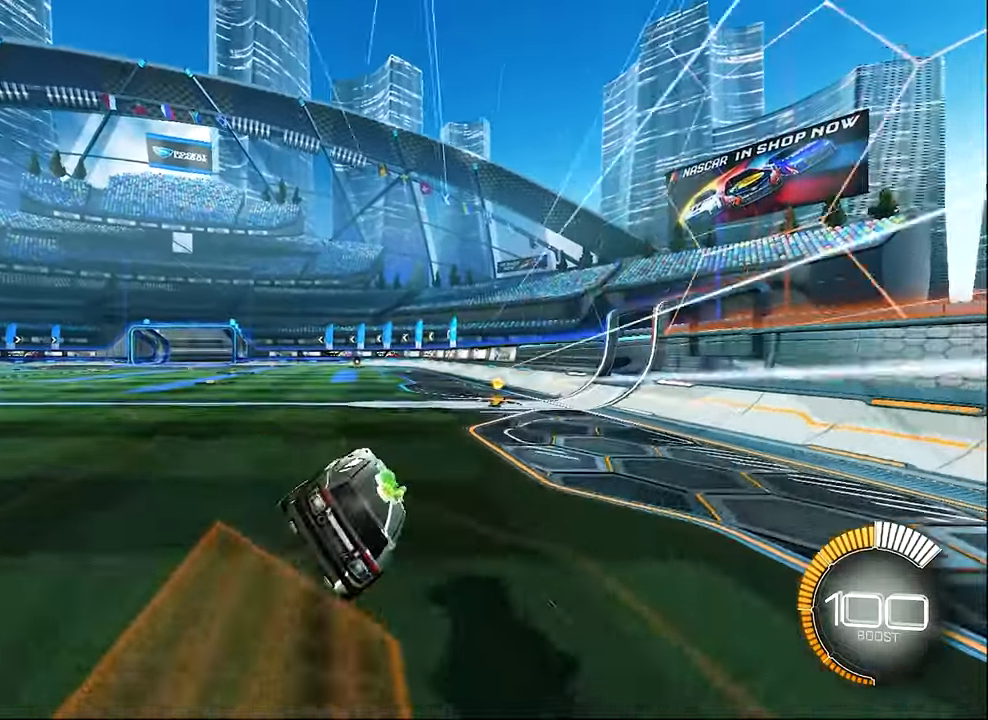
{"buttons": [], "left_stick": "center", "events": [[66, "B", "up"], [133, "L1", "up"], [200, "R2", "up"], [233, "left_stick", "center"]]}
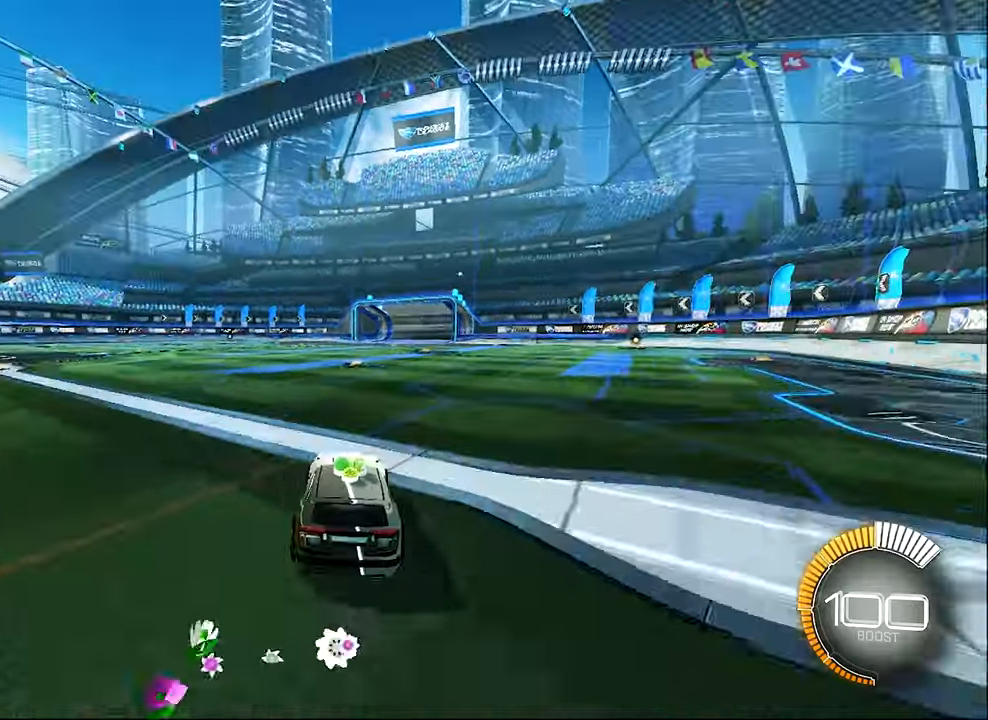
{"buttons": [], "left_stick": "center", "events": [[133, "left_stick", "up"], [150, "A", "down"], [233, "A", "up"], [333, "A", "down"], [467, "A", "up"], [467, "left_stick", "center"]]}
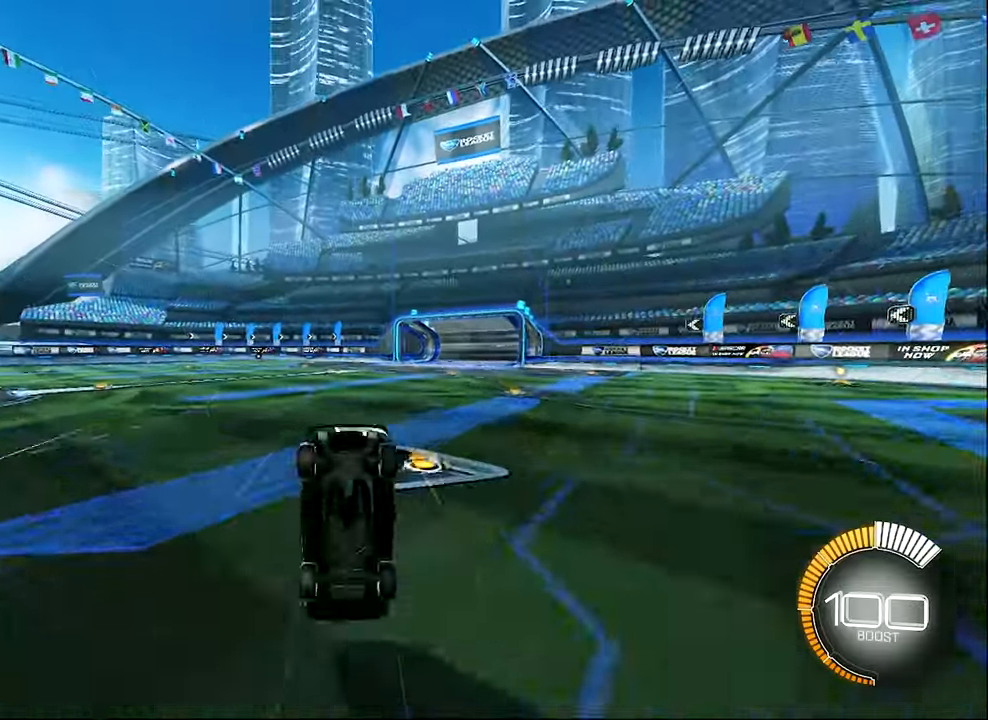
{"buttons": ["L1"], "left_stick": "right", "events": [[300, "L1", "down"], [317, "left_stick", "right"]]}
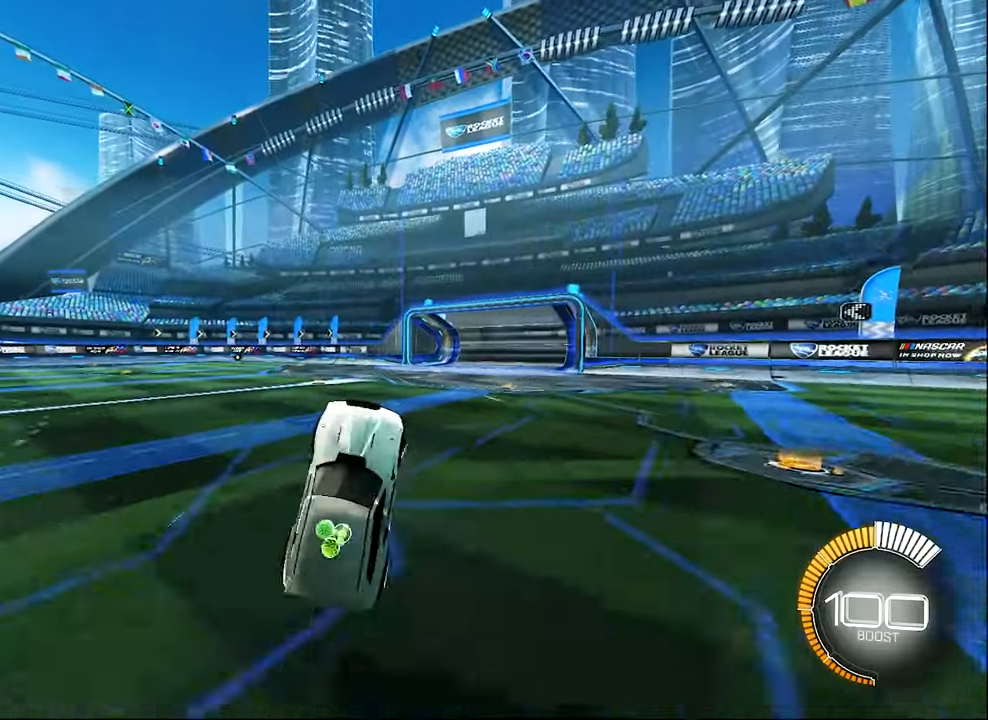
{"buttons": ["L1", "L2", "R2"], "left_stick": "right", "events": [[400, "L2", "down"], [483, "R2", "down"]]}
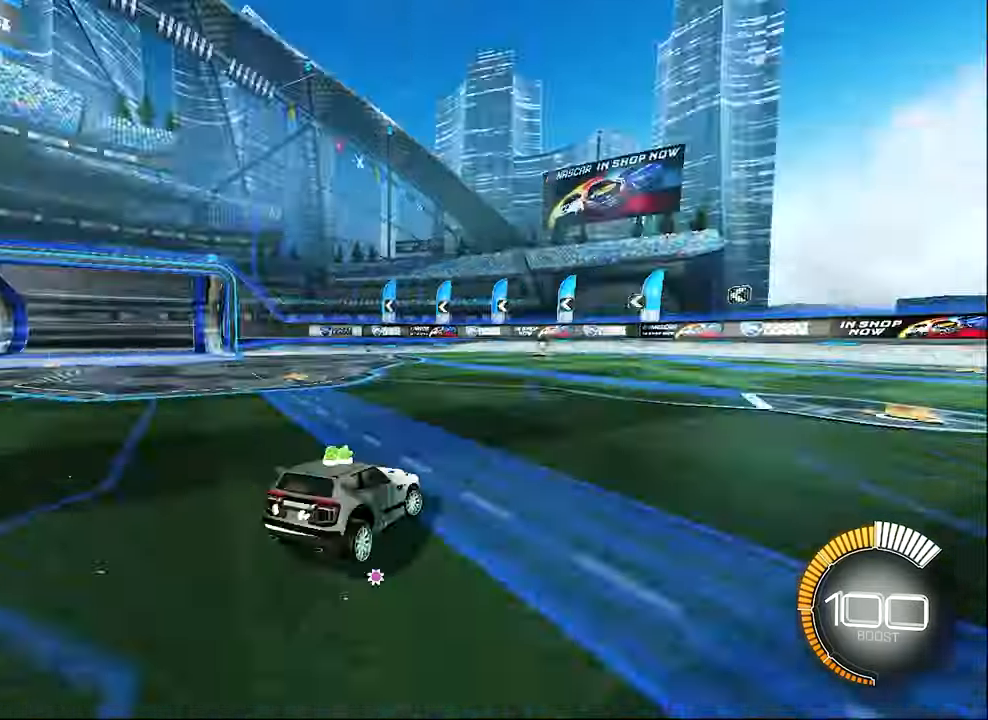
{"buttons": ["A", "R2"], "left_stick": "down-left", "events": [[150, "A", "down"], [200, "L1", "up"], [200, "left_stick", "center"], [267, "A", "up"], [267, "L2", "up"], [300, "left_stick", "down-left"], [317, "R2", "up"], [367, "A", "down"], [383, "R2", "down"]]}
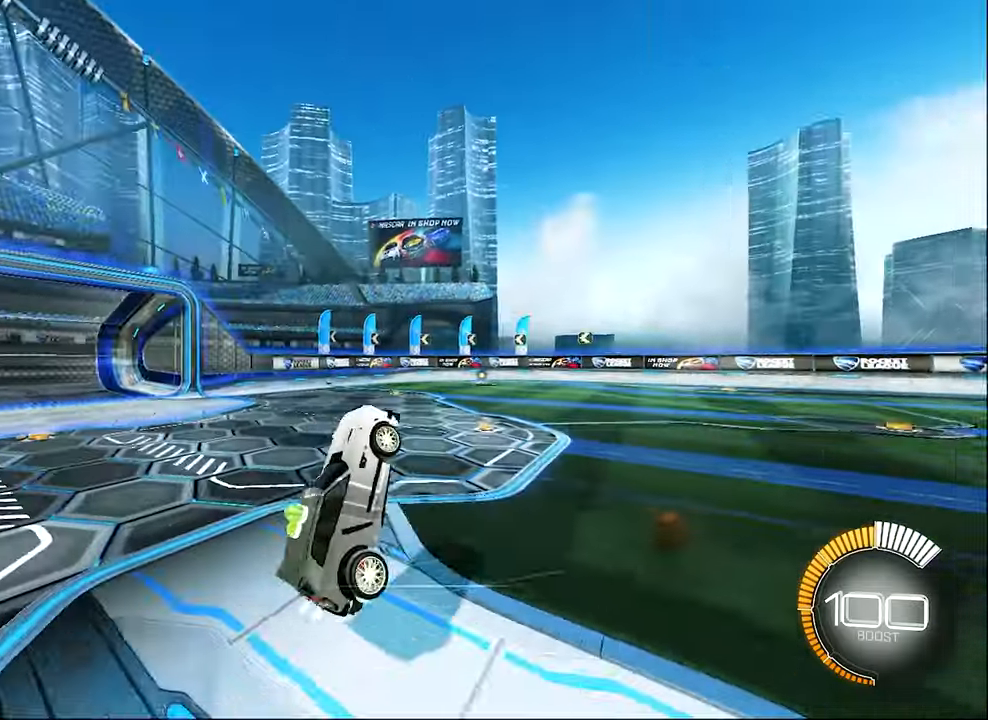
{"buttons": ["L1", "R2"], "left_stick": "up", "events": [[67, "left_stick", "down-right"], [100, "A", "up"], [133, "B", "down"], [133, "L1", "down"], [133, "left_stick", "up-right"], [317, "B", "up"], [317, "left_stick", "up"]]}